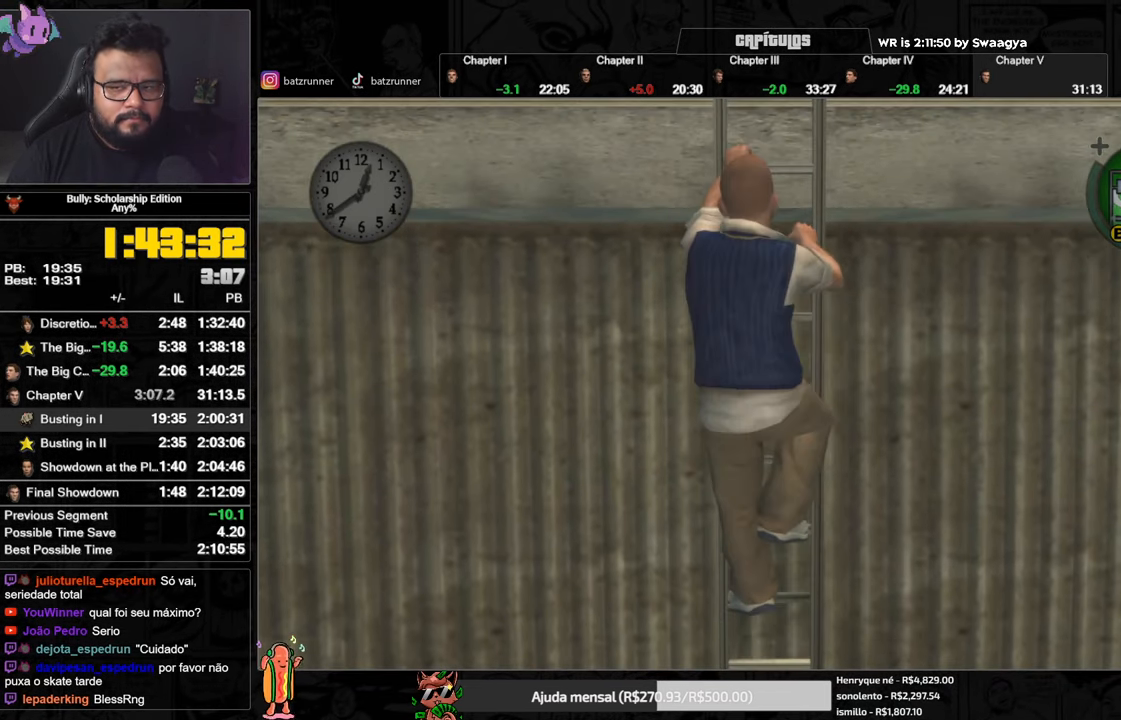
Gameplay with a controller (Xbox layout); each line is a JSON object with the inputs held at the frame after it. "button_events" lists button changes between this image and that frame as [ms after this image, input, new state], when the widget could be followed in between (sticks are given only as held states). Not read: SELECT.
{"buttons": [], "left_stick": "up", "right_stick": "center", "button_events": []}
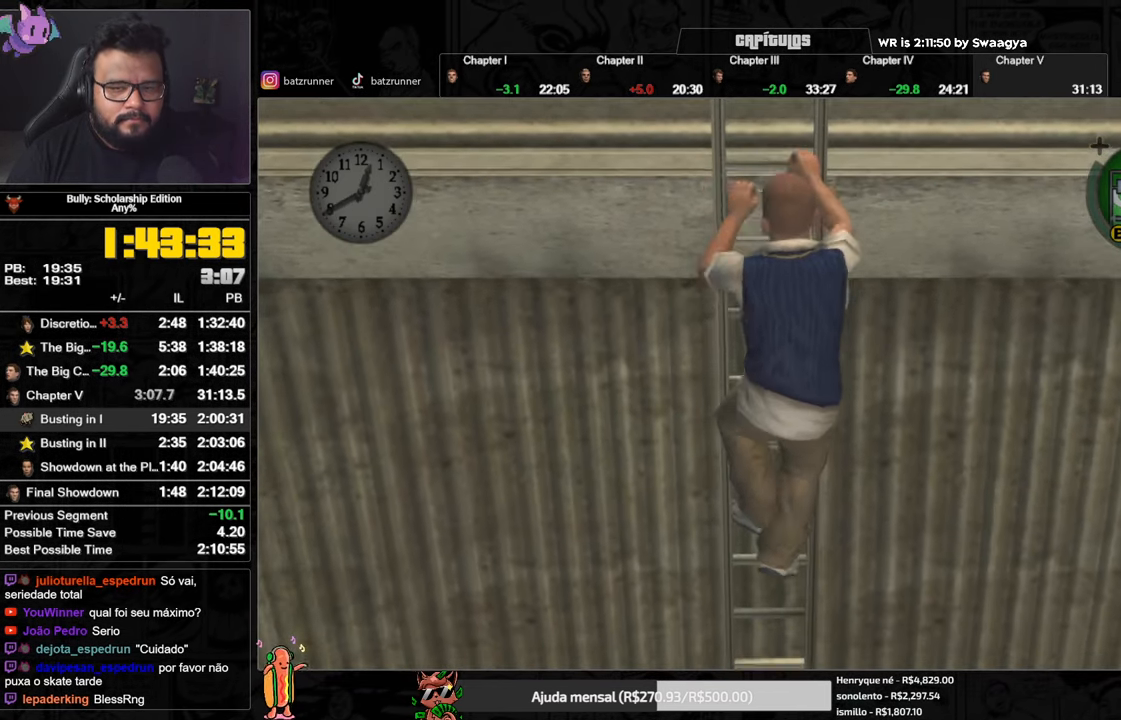
{"buttons": [], "left_stick": "up", "right_stick": "center", "button_events": []}
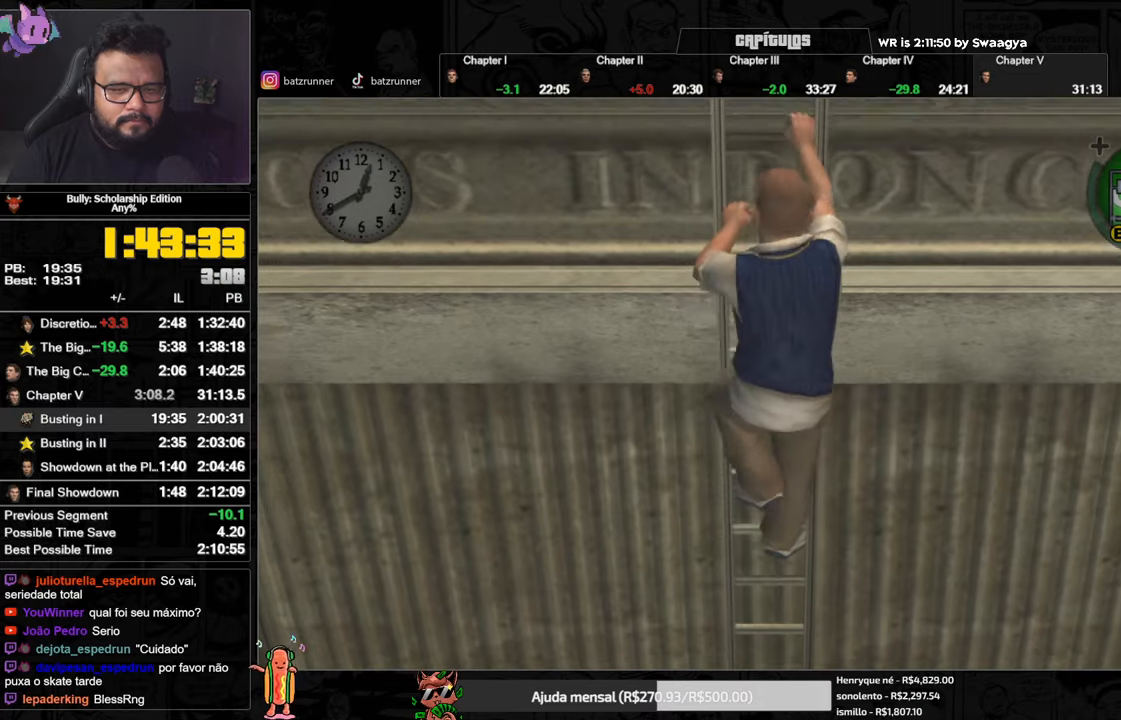
{"buttons": [], "left_stick": "up", "right_stick": "center", "button_events": []}
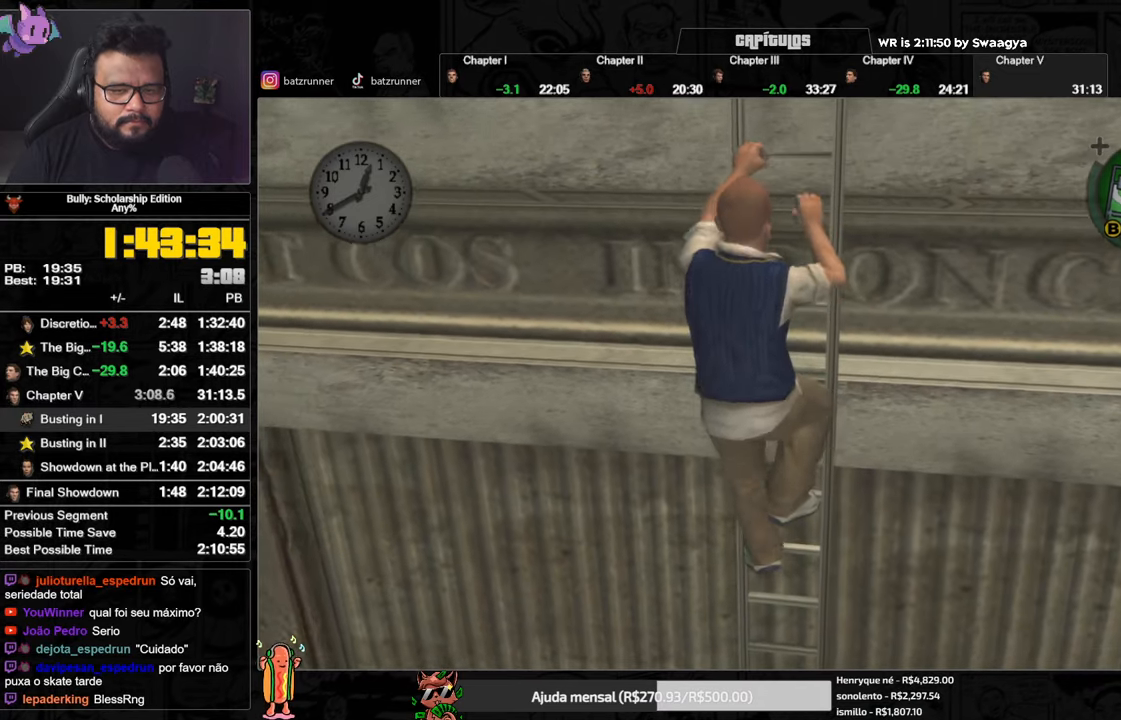
{"buttons": [], "left_stick": "up", "right_stick": "center", "button_events": []}
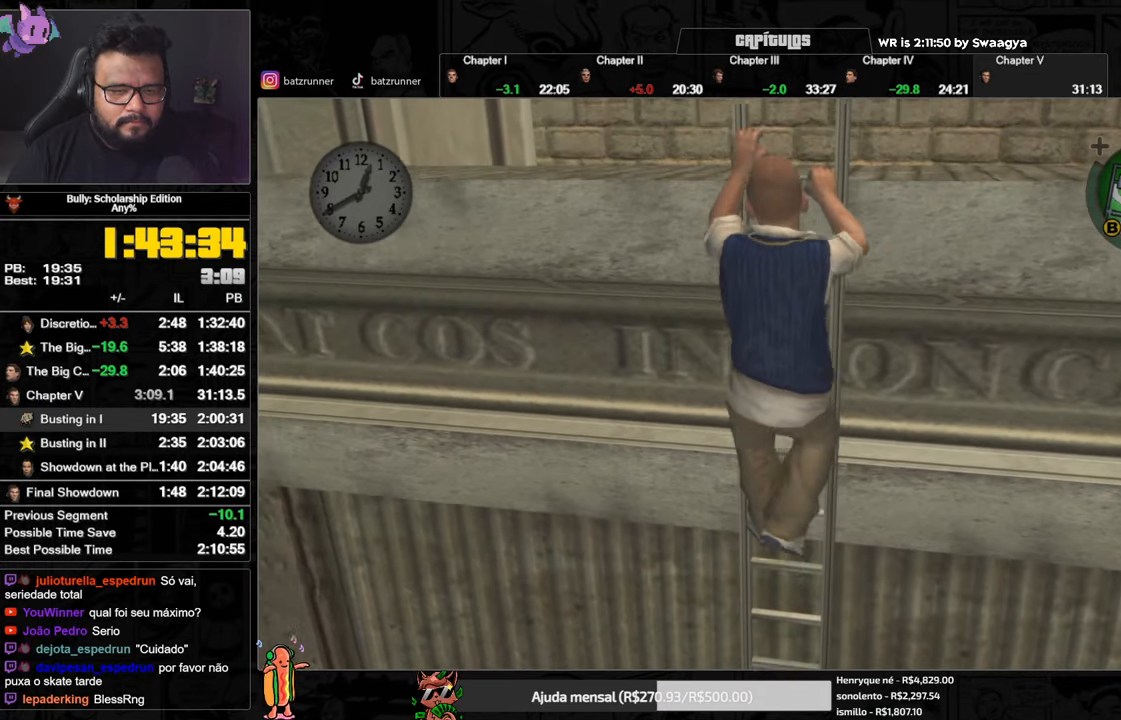
{"buttons": [], "left_stick": "up", "right_stick": "down", "button_events": []}
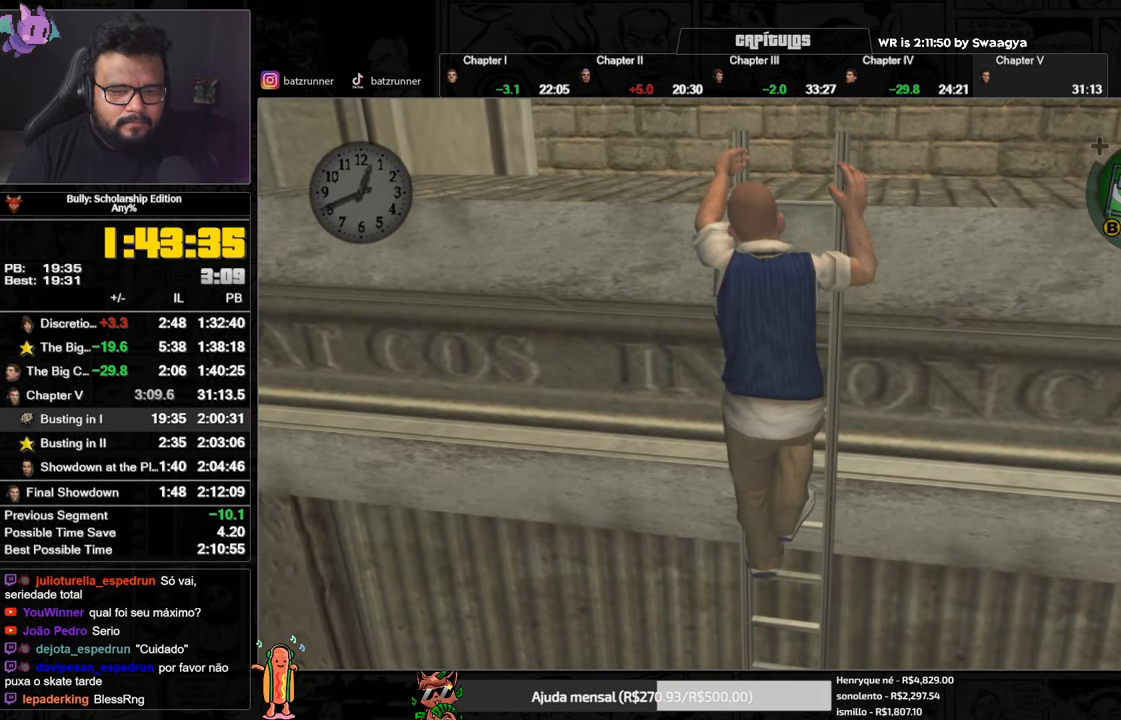
{"buttons": [], "left_stick": "up-left", "right_stick": "center", "button_events": []}
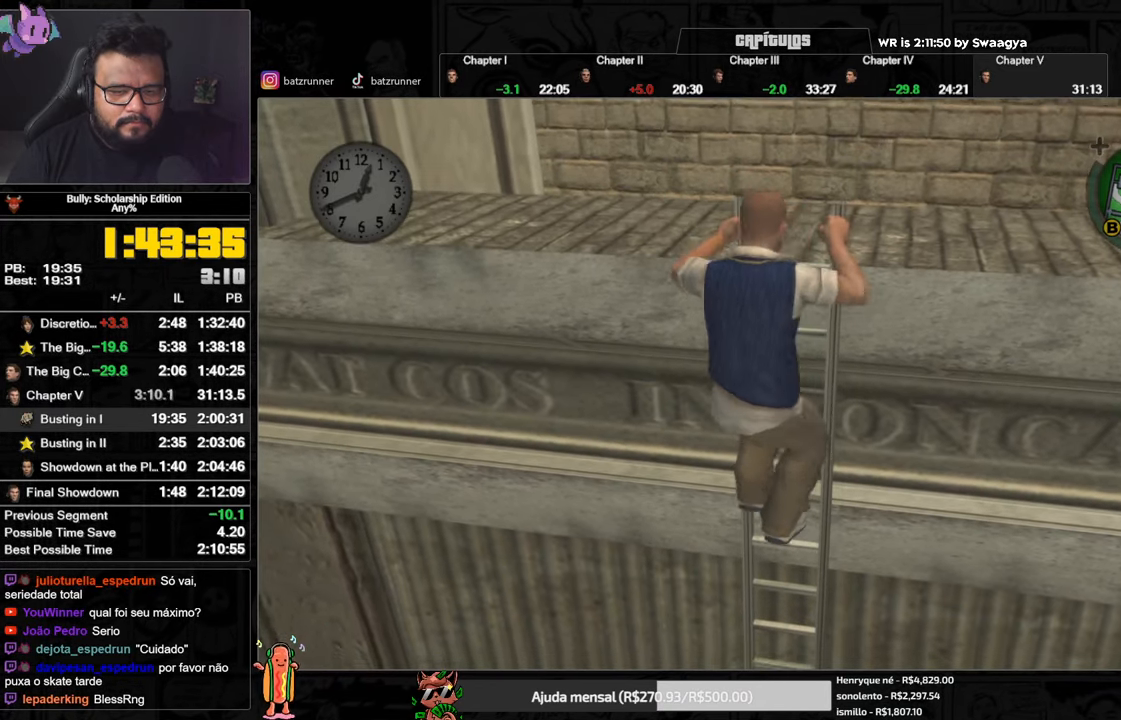
{"buttons": [], "left_stick": "up-left", "right_stick": "center", "button_events": []}
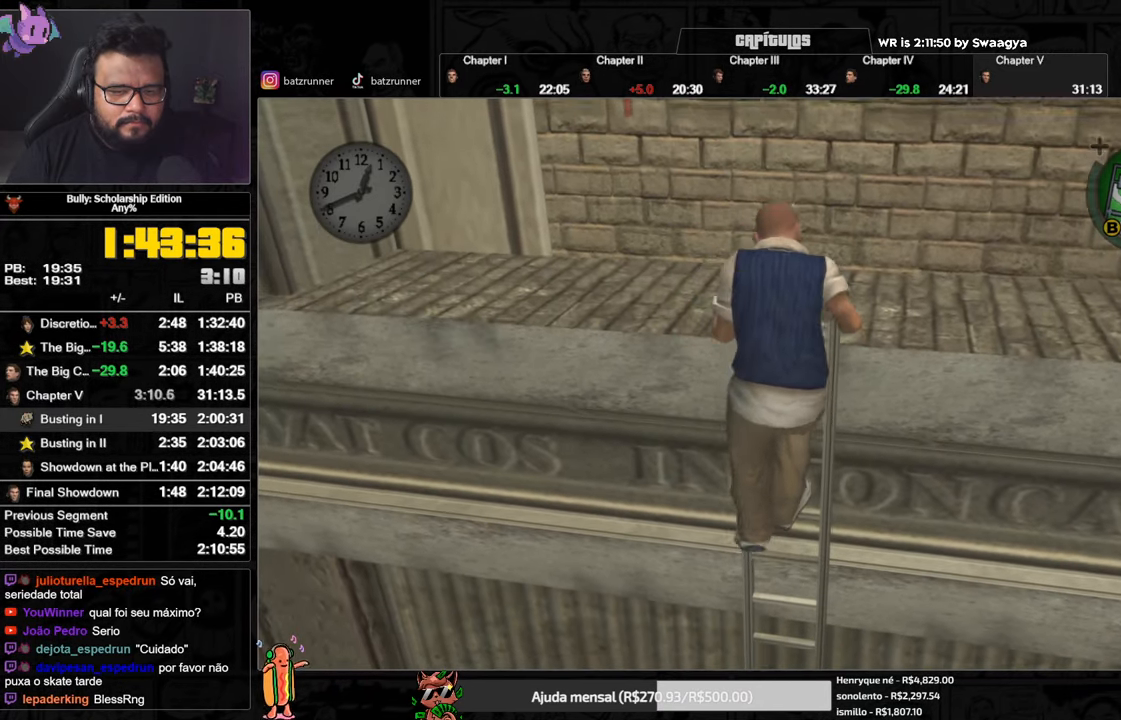
{"buttons": [], "left_stick": "up-left", "right_stick": "center", "button_events": []}
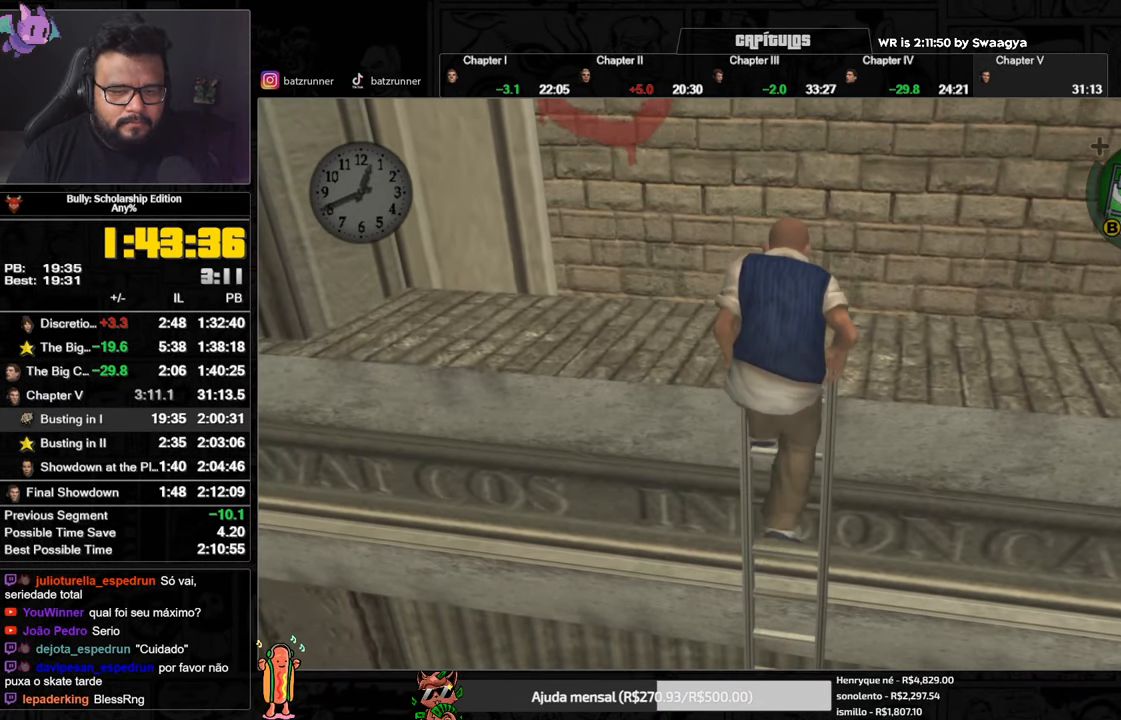
{"buttons": [], "left_stick": "left", "right_stick": "center", "button_events": []}
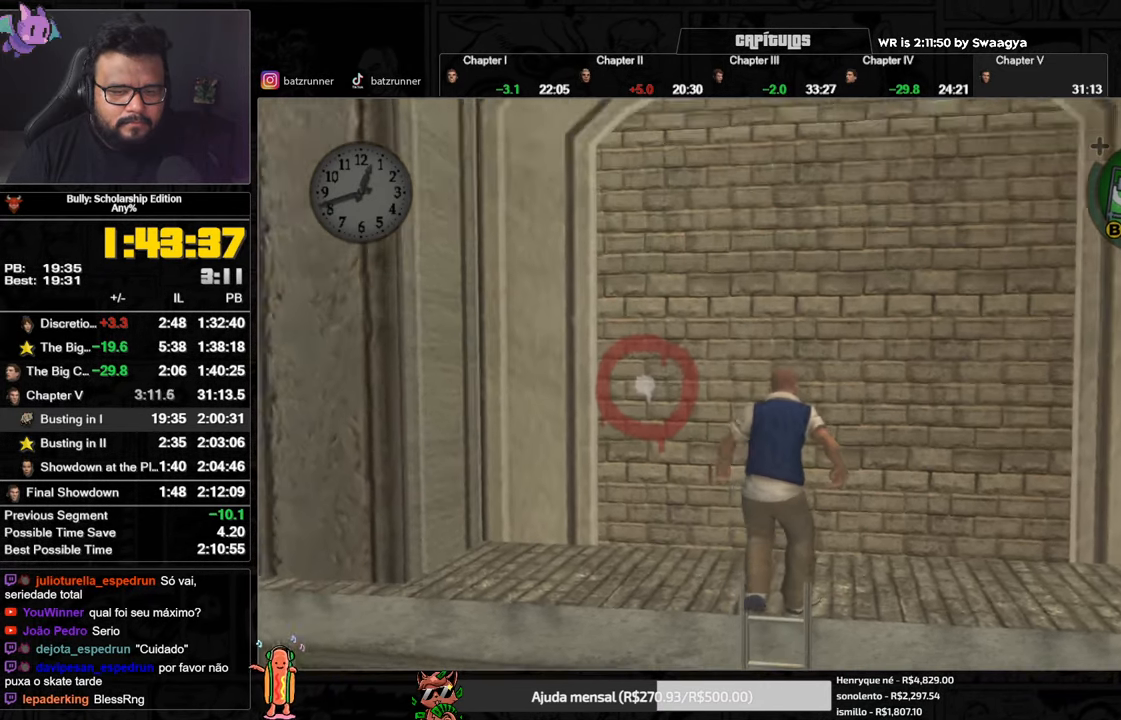
{"buttons": [], "left_stick": "left", "right_stick": "center", "button_events": []}
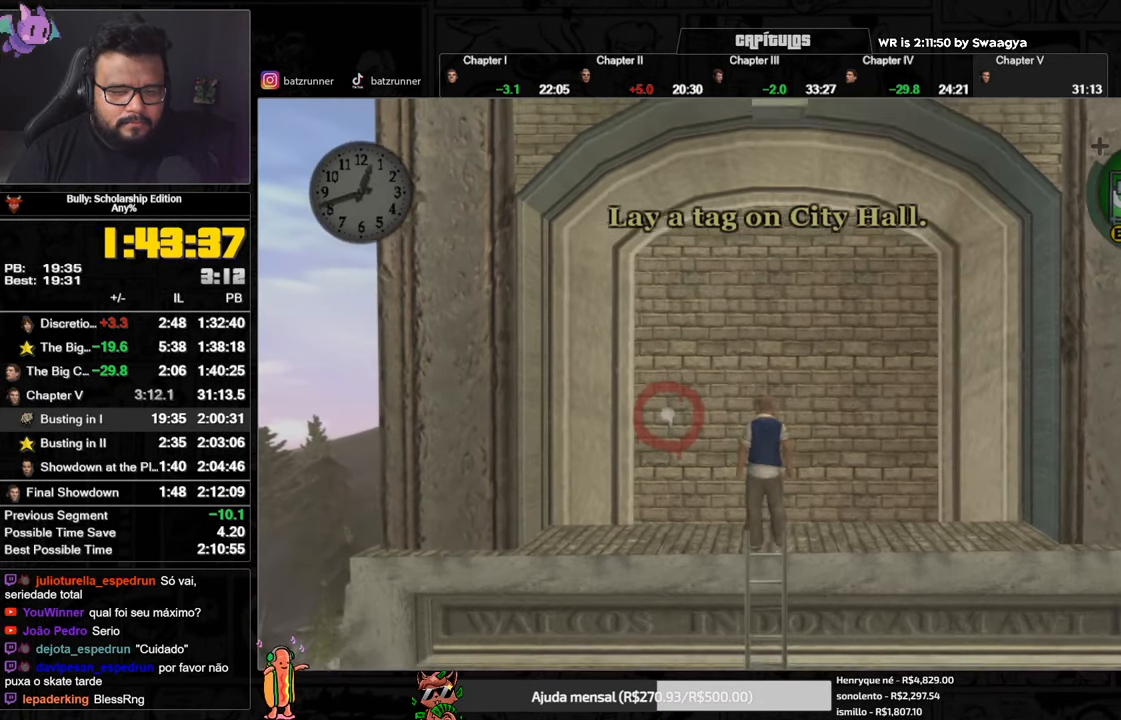
{"buttons": ["Y"], "left_stick": "center", "right_stick": "center", "button_events": [[250, "Y", "down"]]}
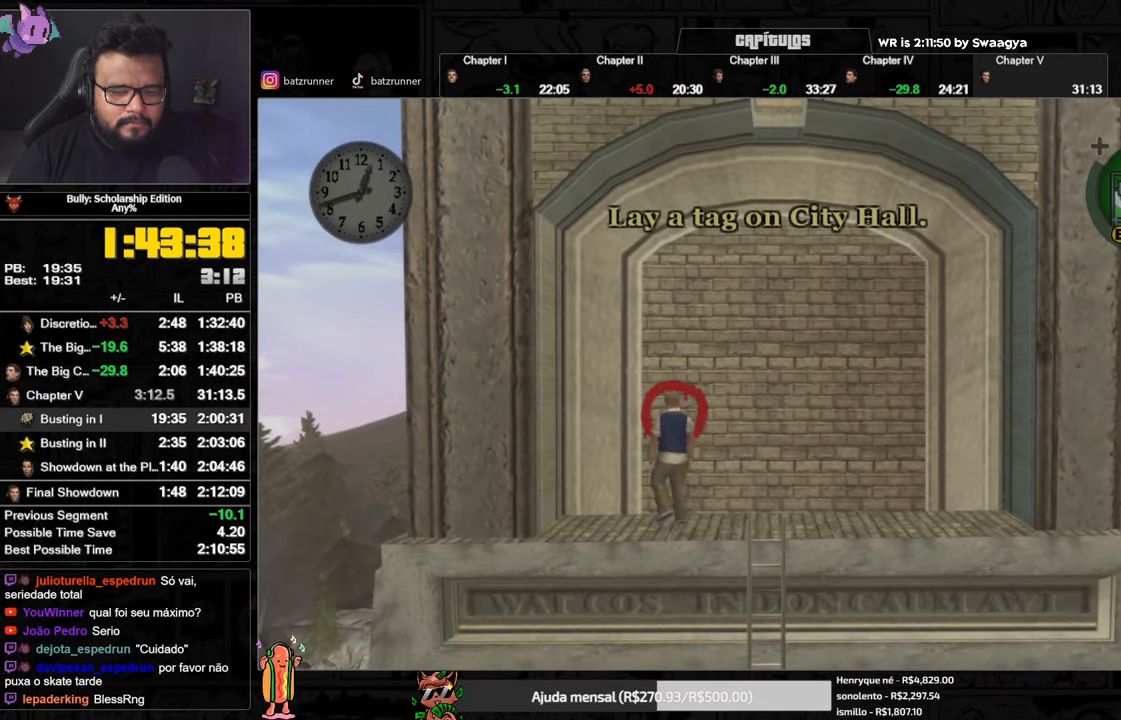
{"buttons": ["A"], "left_stick": "down", "right_stick": "center", "button_events": [[234, "Y", "up"], [351, "A", "down"], [417, "A", "up"], [468, "A", "down"]]}
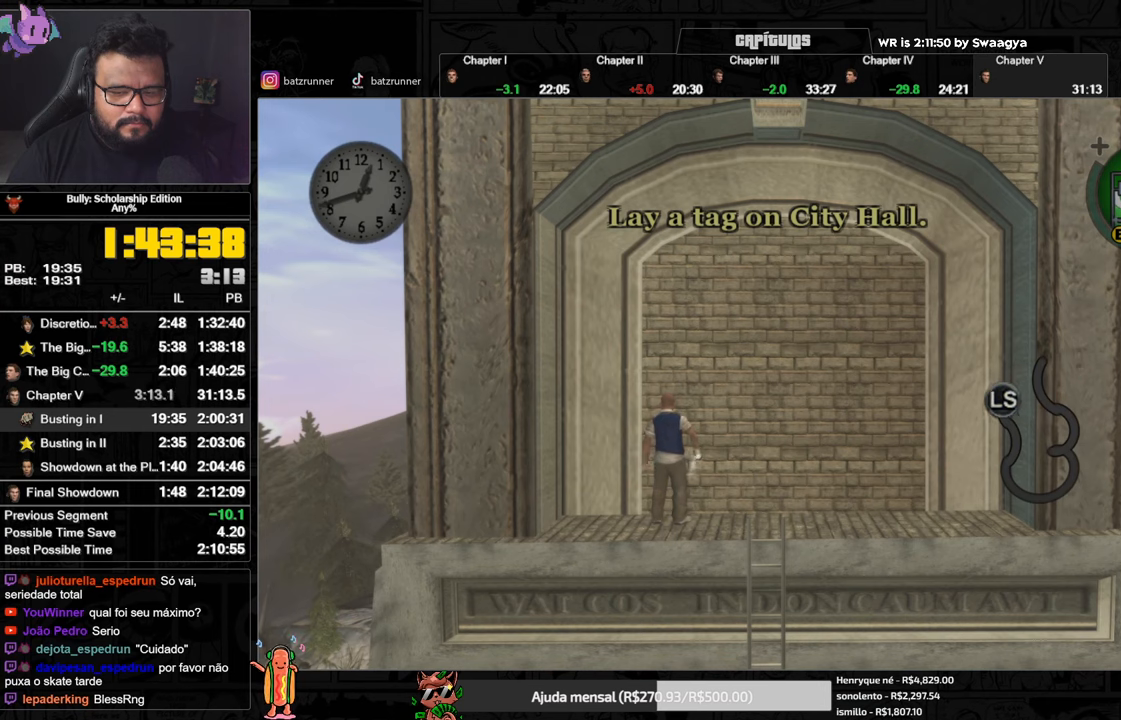
{"buttons": [], "left_stick": "down-left", "right_stick": "center", "button_events": [[17, "A", "up"], [83, "A", "down"], [134, "A", "up"], [184, "A", "down"], [250, "A", "up"], [300, "A", "down"], [350, "A", "up"], [417, "A", "down"], [467, "A", "up"]]}
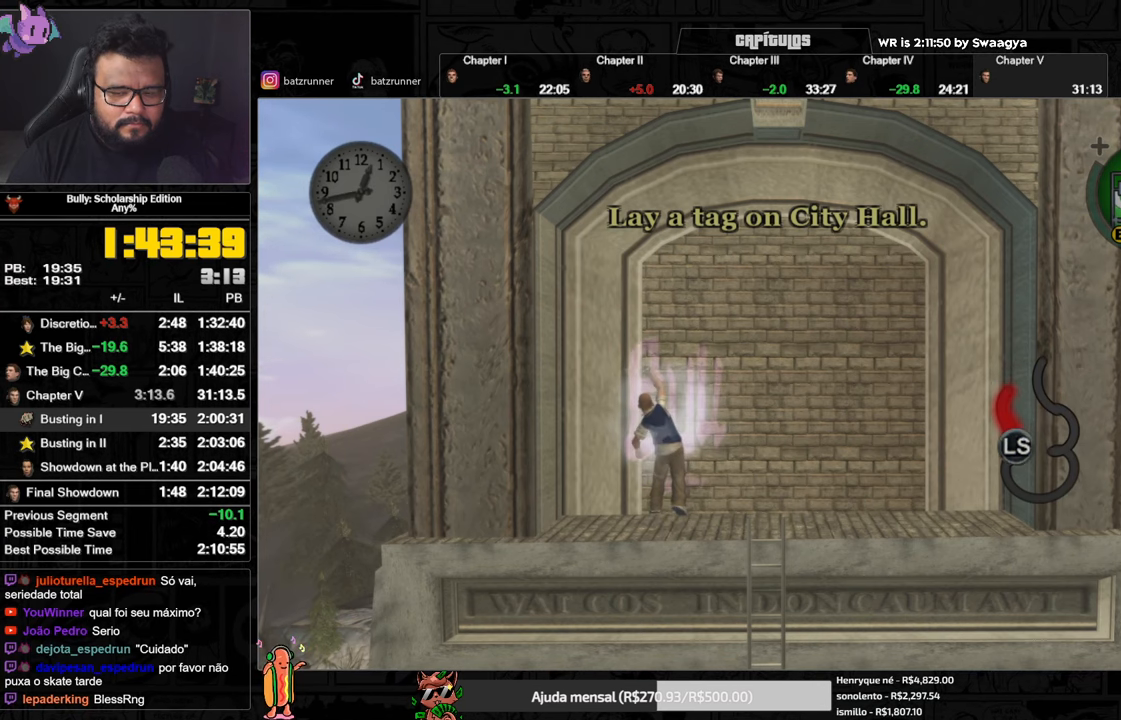
{"buttons": ["A"], "left_stick": "down-right", "right_stick": "center", "button_events": [[33, "A", "down"], [83, "A", "up"], [266, "A", "down"], [333, "A", "up"], [400, "A", "down"], [450, "A", "up"], [500, "A", "down"]]}
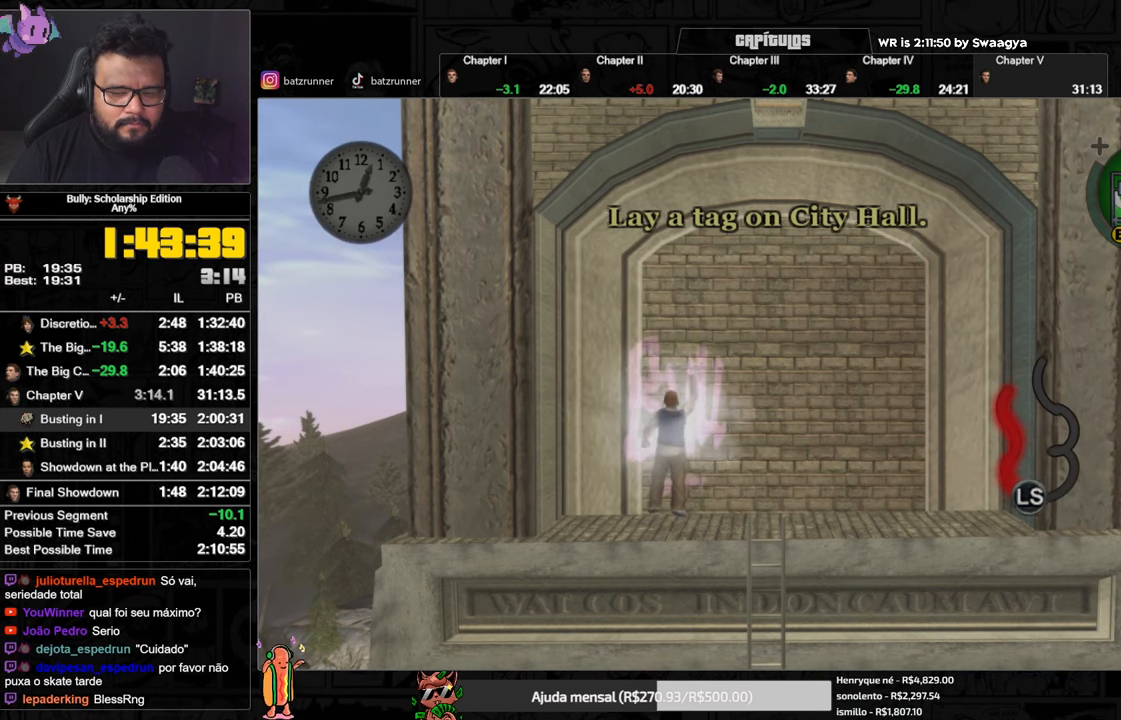
{"buttons": [], "left_stick": "up", "right_stick": "center", "button_events": [[83, "A", "up"], [150, "A", "down"], [234, "A", "up"], [284, "A", "down"], [350, "A", "up"], [400, "A", "down"], [484, "A", "up"]]}
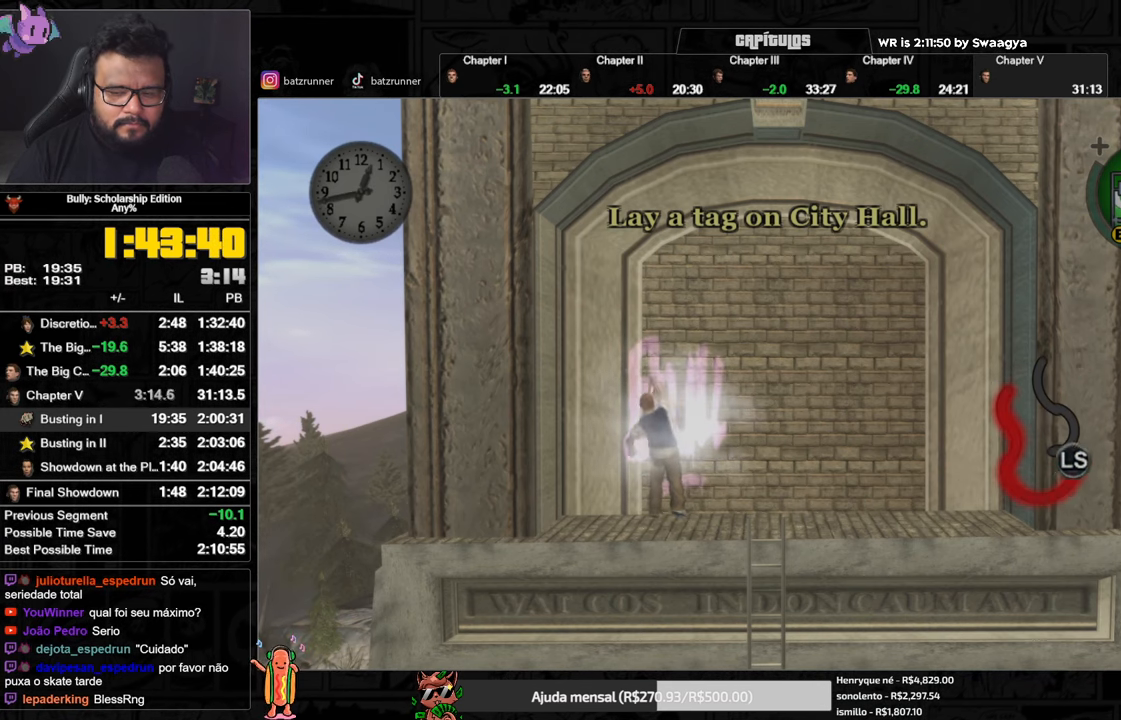
{"buttons": [], "left_stick": "right", "right_stick": "center", "button_events": [[50, "A", "down"], [116, "A", "up"], [183, "A", "down"], [233, "A", "up"], [283, "A", "down"], [367, "A", "up"], [433, "A", "down"], [483, "A", "up"]]}
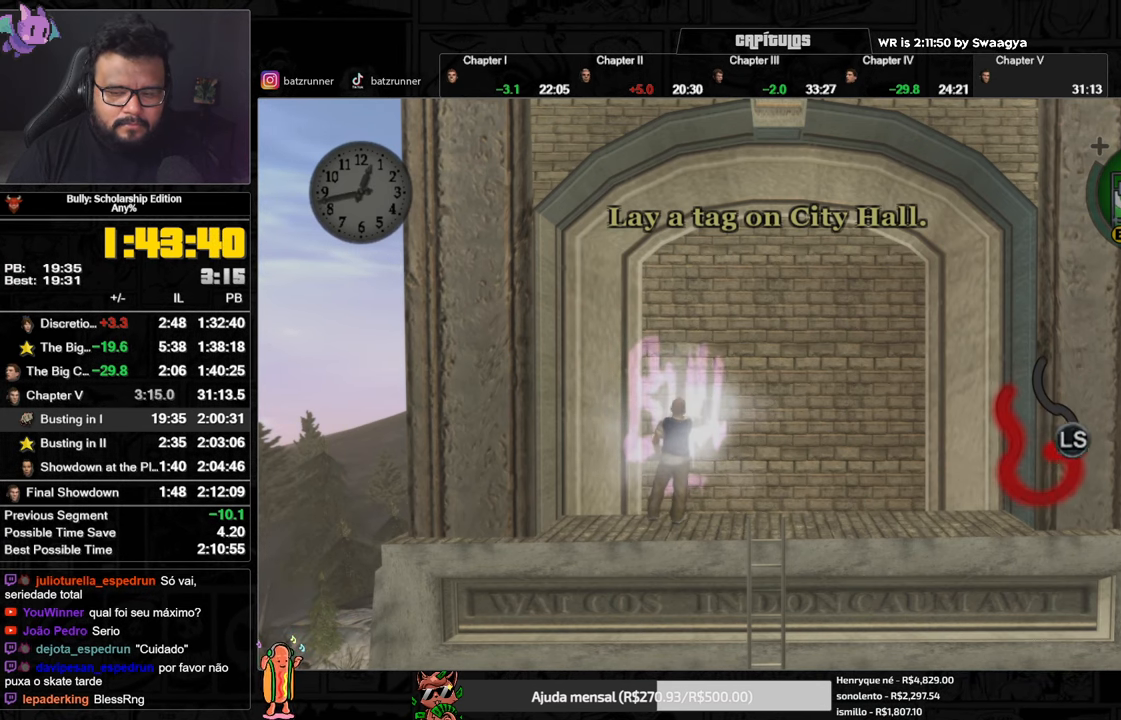
{"buttons": ["A"], "left_stick": "up", "right_stick": "center", "button_events": [[50, "A", "down"], [134, "A", "up"], [217, "A", "down"], [284, "A", "up"], [350, "A", "down"], [434, "A", "up"], [501, "A", "down"]]}
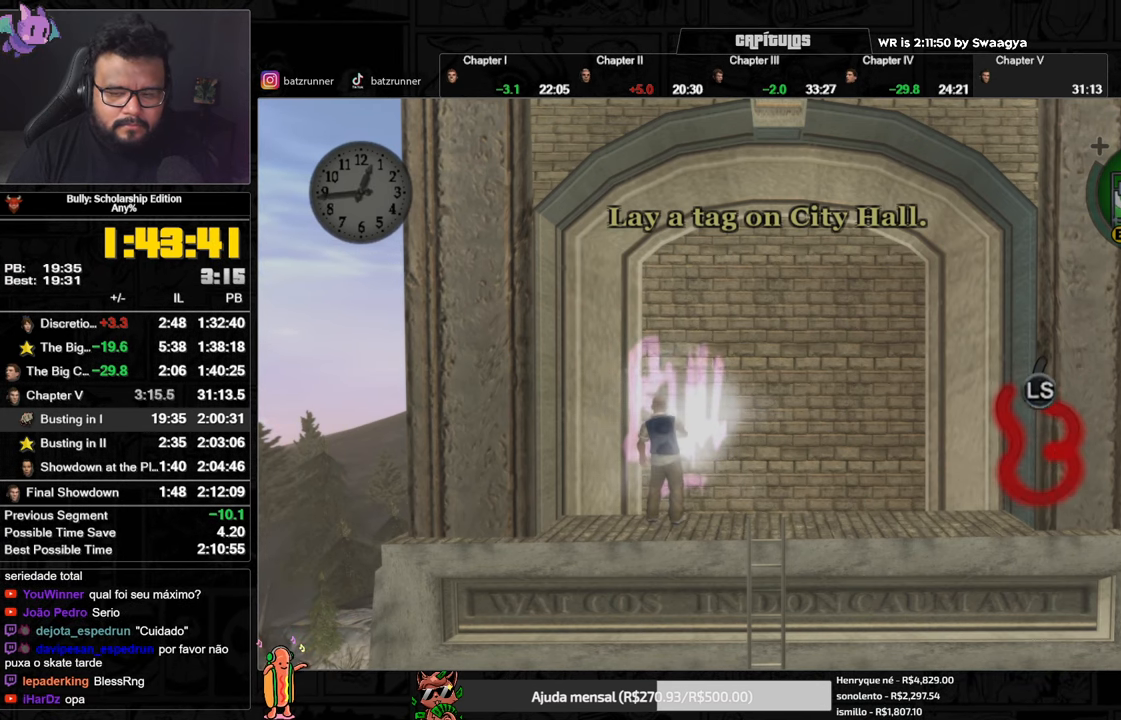
{"buttons": [], "left_stick": "right", "right_stick": "center", "button_events": [[66, "A", "up"], [150, "A", "down"], [216, "A", "up"], [266, "A", "down"], [333, "A", "up"]]}
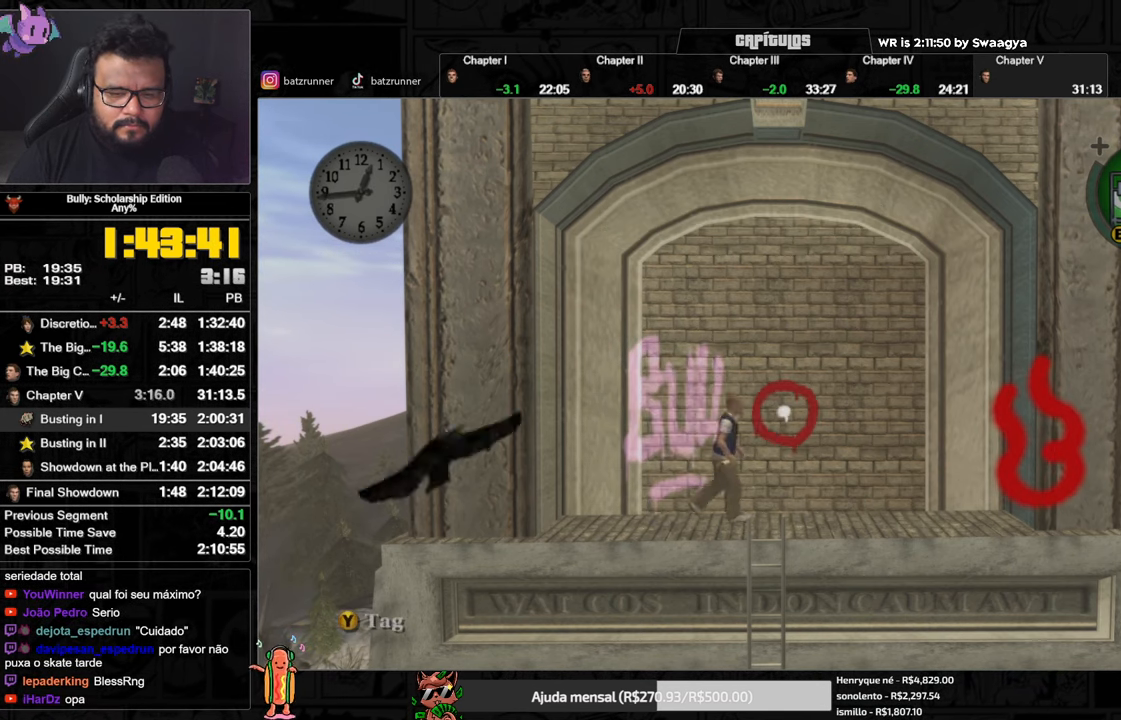
{"buttons": ["Y"], "left_stick": "center", "right_stick": "center", "button_events": [[134, "Y", "down"]]}
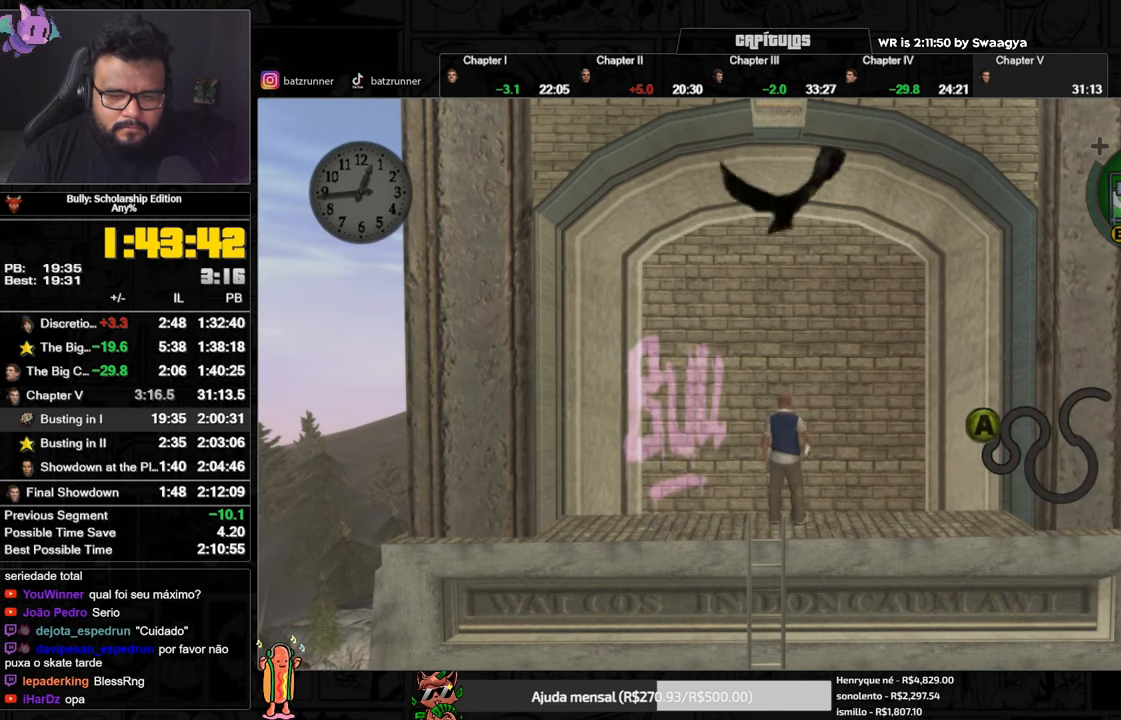
{"buttons": ["A"], "left_stick": "down-left", "right_stick": "center", "button_events": [[50, "Y", "up"], [166, "A", "down"], [216, "A", "up"], [283, "A", "down"], [333, "A", "up"], [383, "A", "down"], [433, "A", "up"], [500, "A", "down"]]}
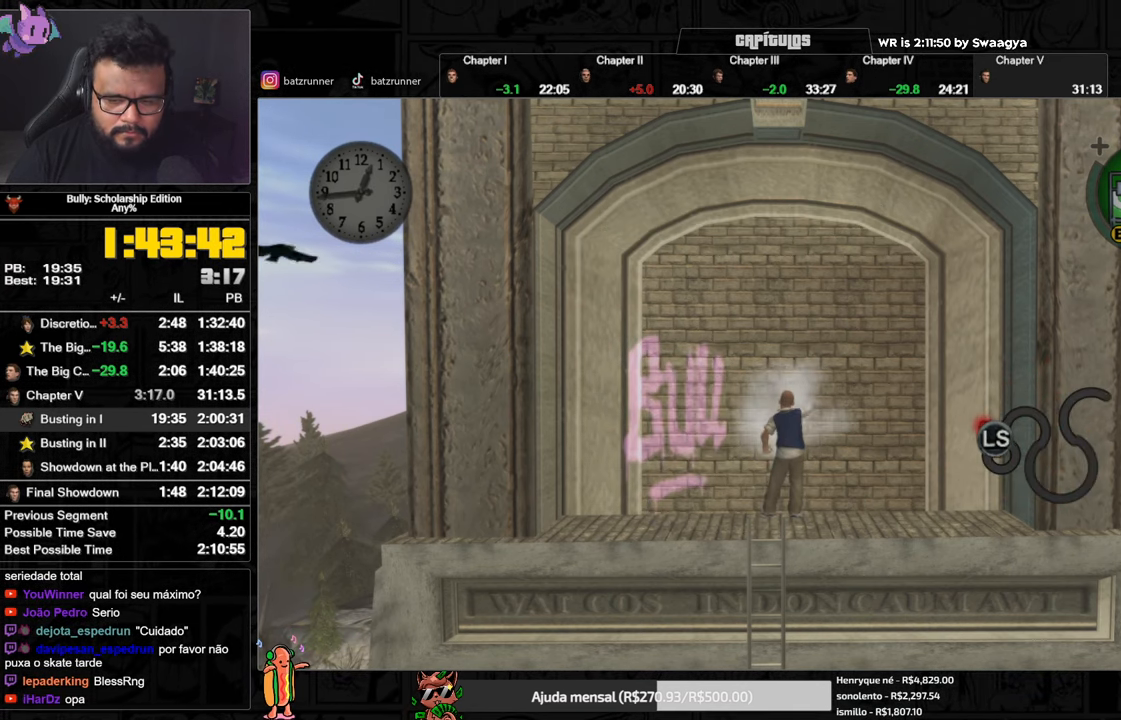
{"buttons": ["A"], "left_stick": "up-right", "right_stick": "center", "button_events": [[50, "A", "up"], [100, "A", "down"], [167, "A", "up"], [217, "A", "down"], [284, "A", "up"], [367, "A", "down"], [417, "A", "up"], [467, "A", "down"]]}
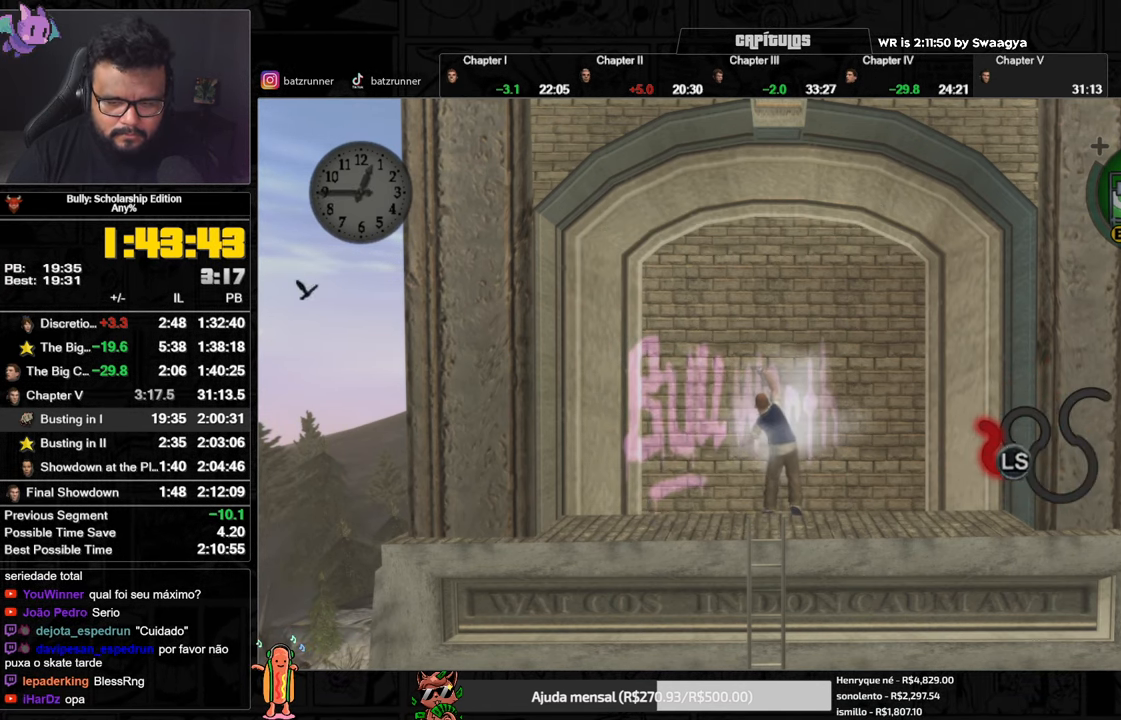
{"buttons": ["A"], "left_stick": "up-right", "right_stick": "center", "button_events": [[16, "A", "up"], [83, "A", "down"], [150, "A", "up"], [200, "A", "down"], [266, "A", "up"], [317, "A", "down"], [383, "A", "up"], [450, "A", "down"]]}
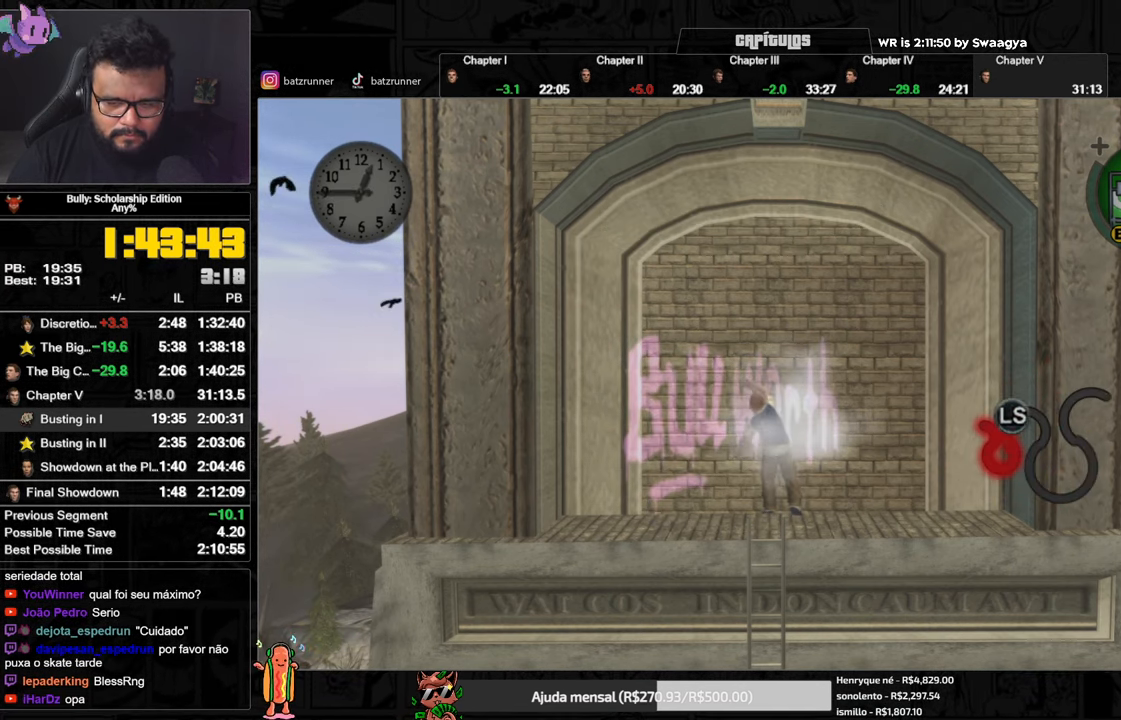
{"buttons": [], "left_stick": "down-left", "right_stick": "center", "button_events": [[17, "A", "up"], [67, "A", "down"], [134, "A", "up"], [201, "A", "down"], [267, "A", "up"], [434, "A", "down"], [484, "A", "up"]]}
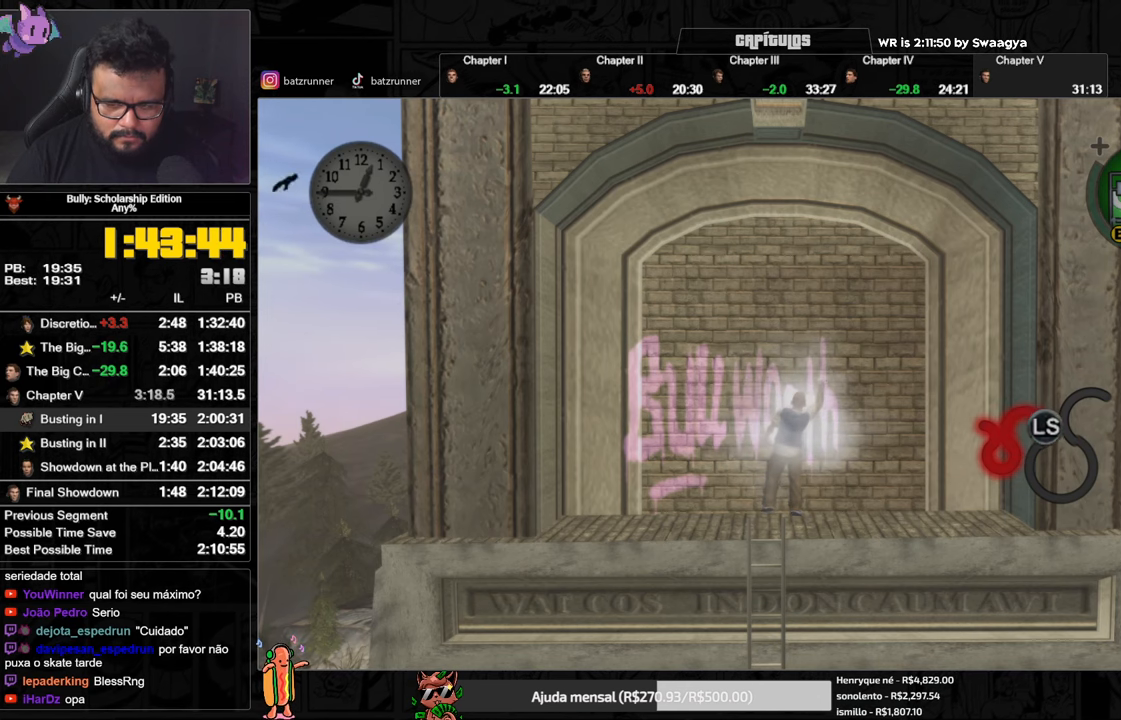
{"buttons": [], "left_stick": "down-right", "right_stick": "center", "button_events": [[50, "A", "down"], [117, "A", "up"], [167, "A", "down"], [233, "A", "up"], [300, "A", "down"], [367, "A", "up"], [434, "A", "down"], [500, "A", "up"]]}
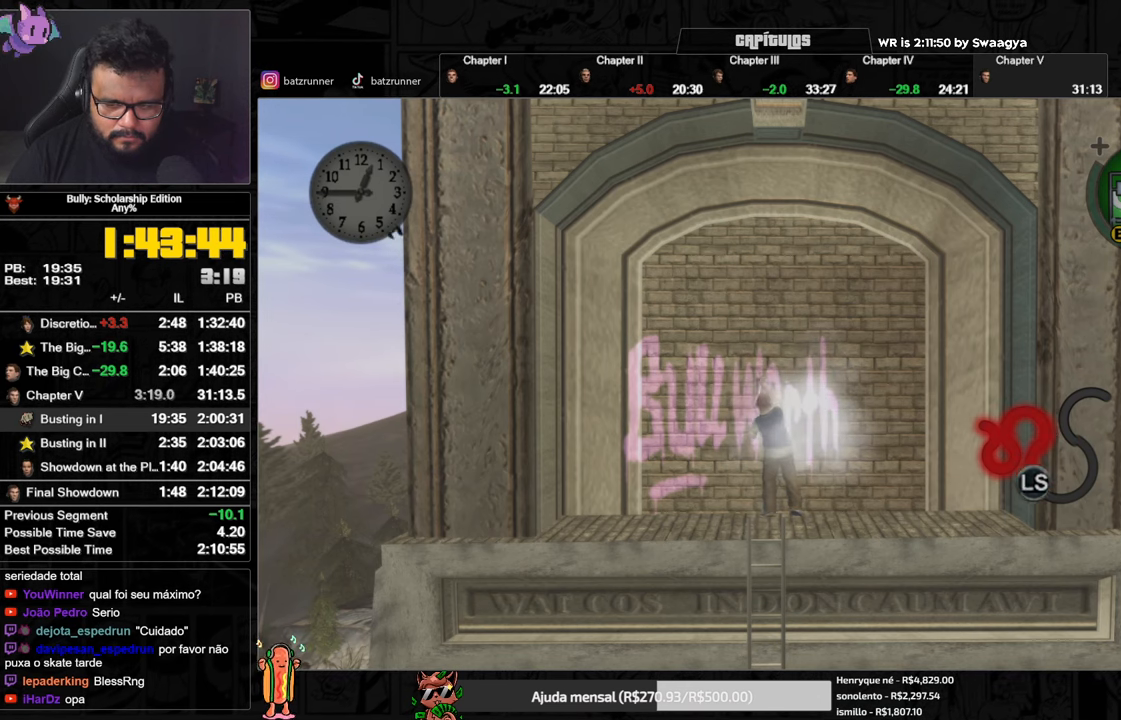
{"buttons": [], "left_stick": "up", "right_stick": "center", "button_events": [[67, "A", "down"], [150, "A", "up"], [201, "A", "down"], [284, "A", "up"], [367, "A", "down"], [451, "A", "up"]]}
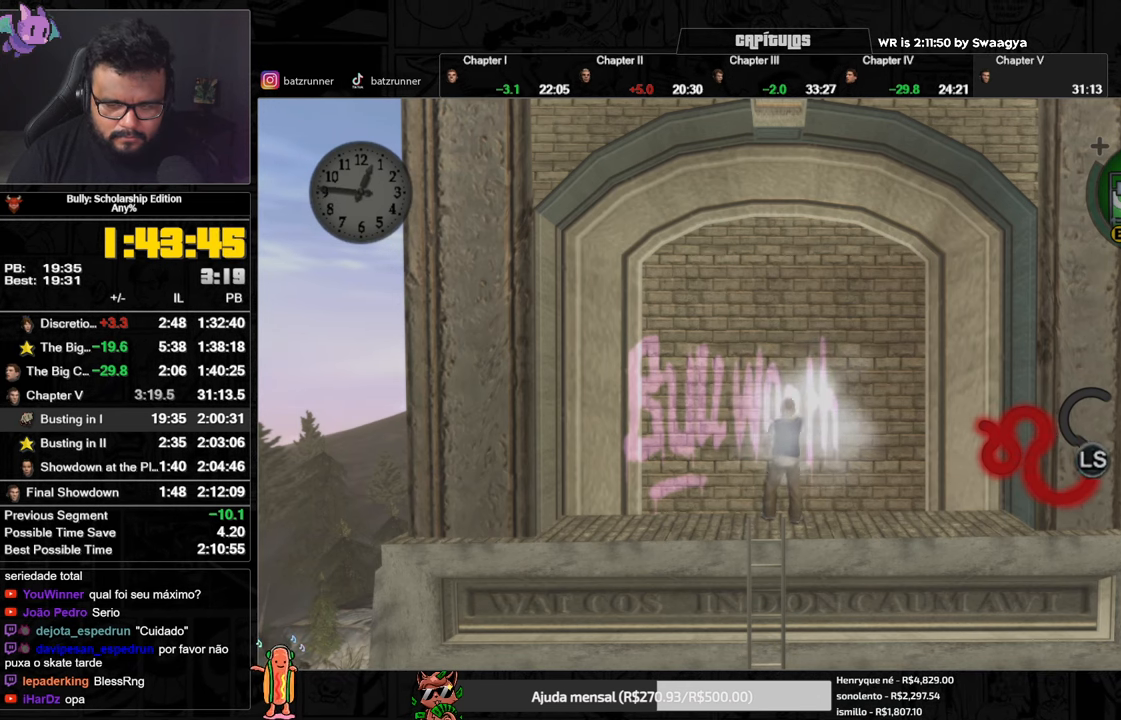
{"buttons": ["A"], "left_stick": "up", "right_stick": "center", "button_events": [[17, "A", "down"], [100, "A", "up"], [167, "A", "down"], [233, "A", "up"], [300, "A", "down"], [384, "A", "up"], [450, "A", "down"]]}
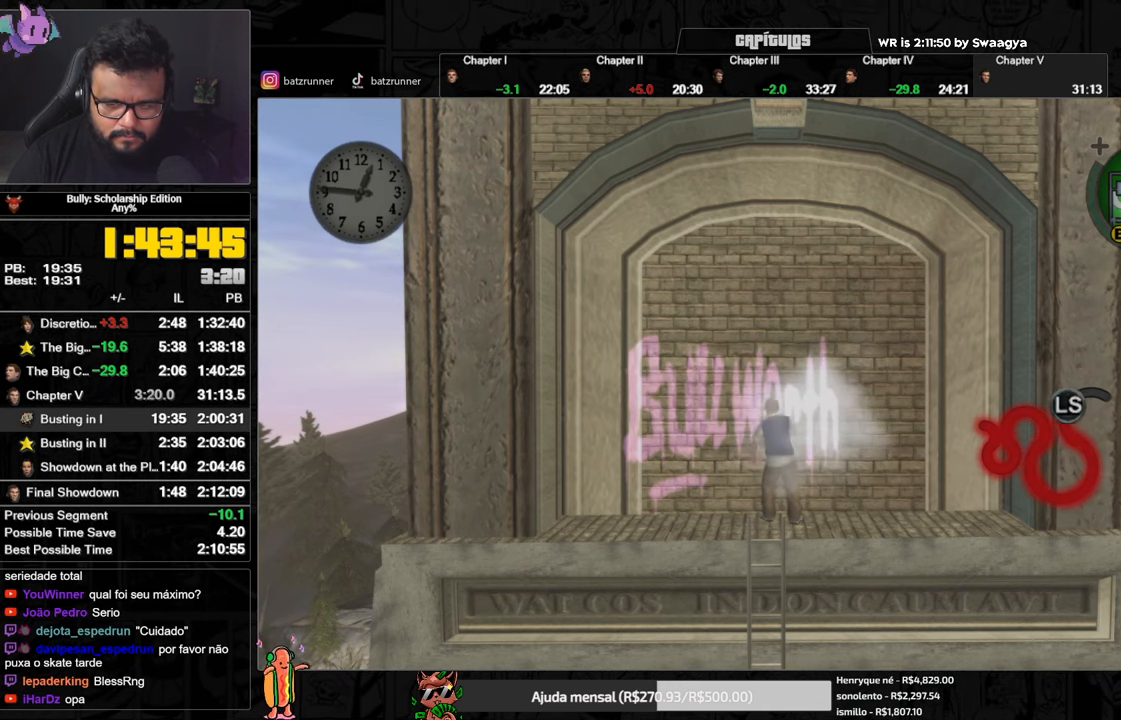
{"buttons": [], "left_stick": "right", "right_stick": "center", "button_events": [[17, "A", "up"], [84, "A", "down"], [167, "A", "up"], [234, "A", "down"], [317, "A", "up"], [384, "A", "down"], [451, "A", "up"]]}
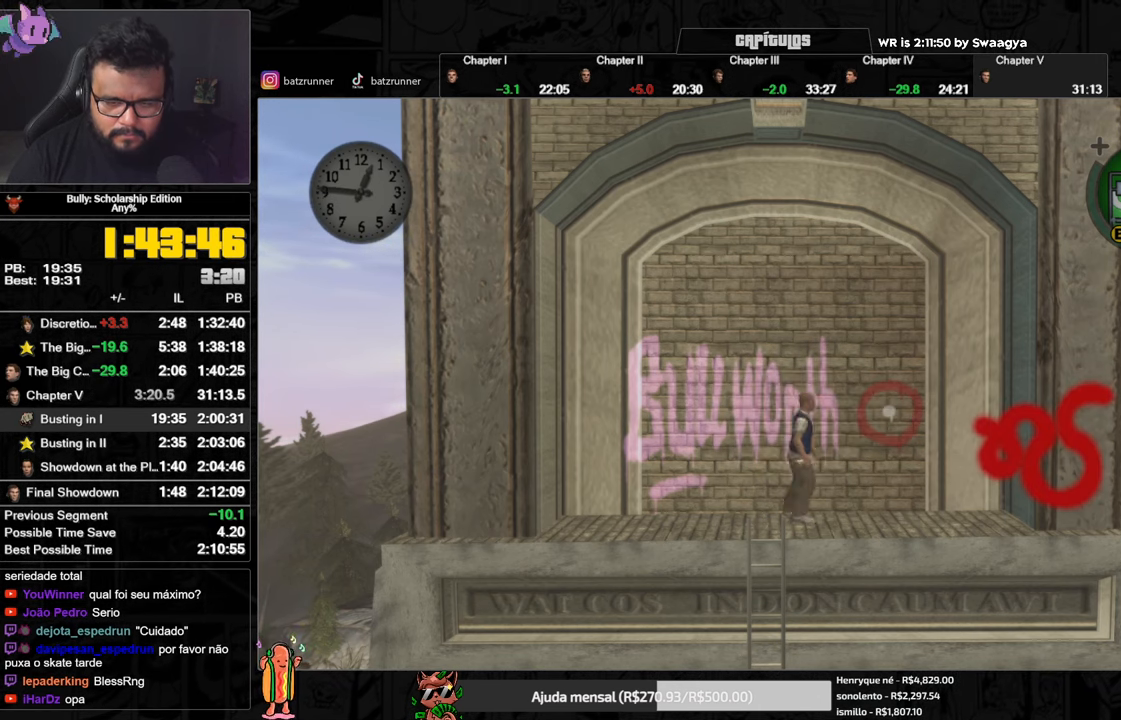
{"buttons": ["Y"], "left_stick": "center", "right_stick": "center", "button_events": [[183, "Y", "down"]]}
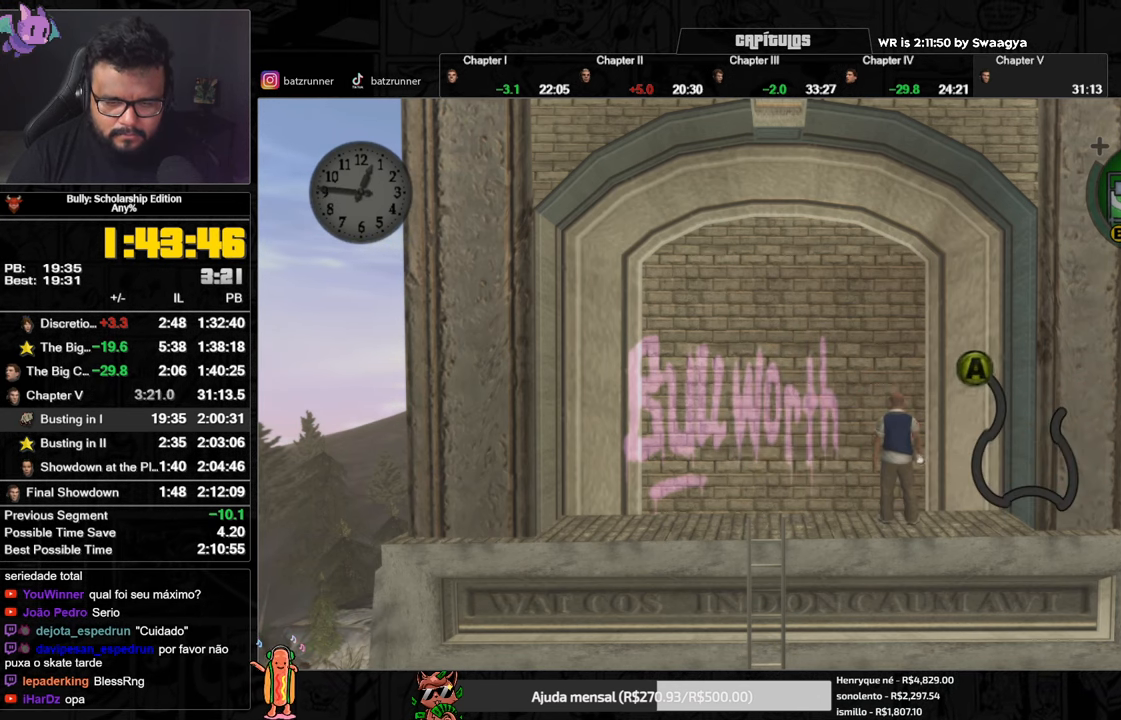
{"buttons": ["A"], "left_stick": "down-right", "right_stick": "center", "button_events": [[84, "Y", "up"], [234, "A", "down"], [317, "A", "up"], [367, "A", "down"]]}
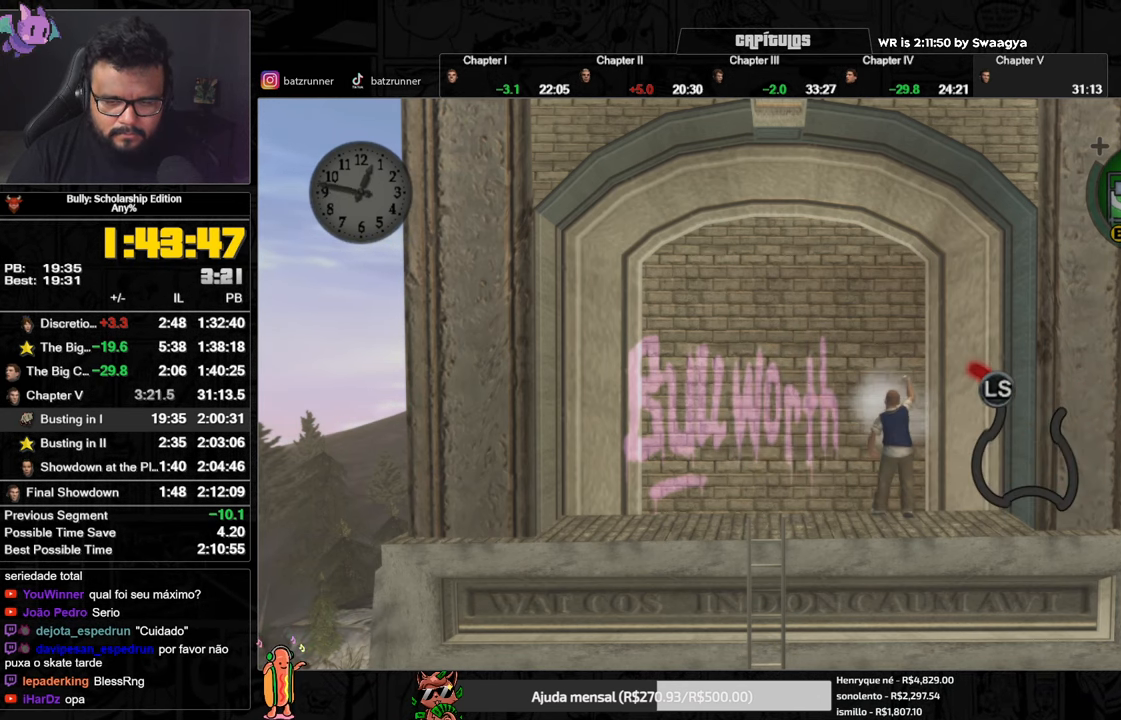
{"buttons": [], "left_stick": "down-left", "right_stick": "center", "button_events": [[17, "A", "up"], [83, "A", "down"], [267, "A", "up"], [317, "A", "down"], [384, "A", "up"], [434, "A", "down"], [500, "A", "up"]]}
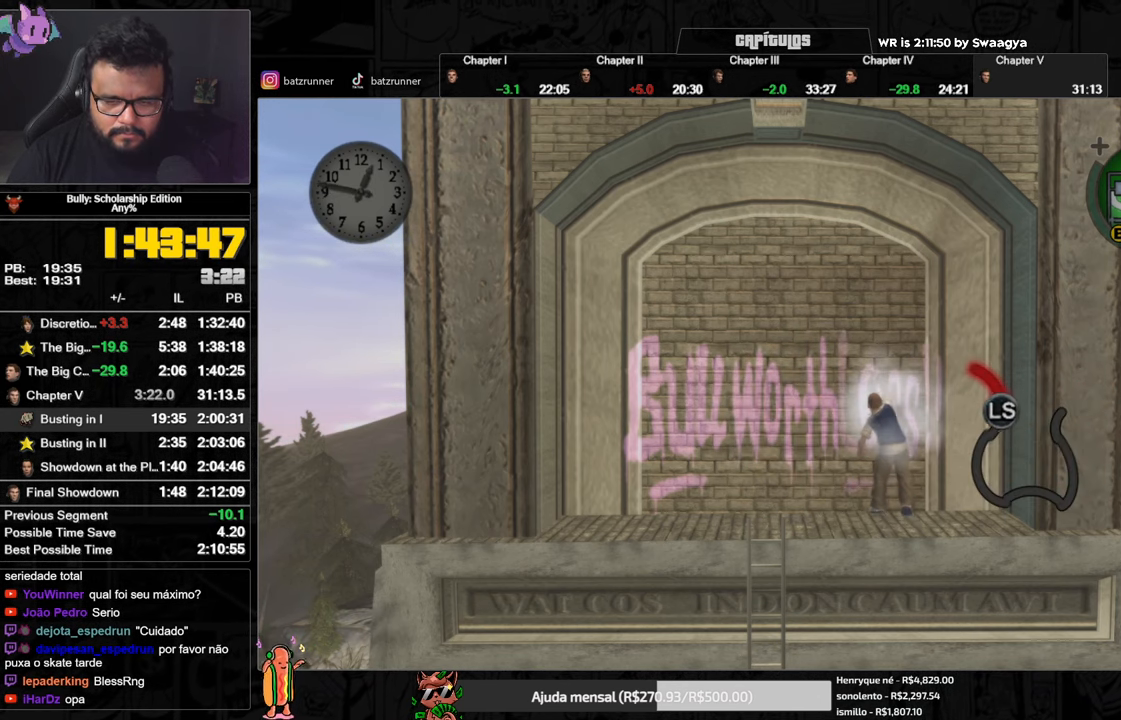
{"buttons": [], "left_stick": "down-right", "right_stick": "center", "button_events": [[84, "A", "down"], [134, "A", "up"], [201, "A", "down"], [251, "A", "up"], [317, "A", "down"], [384, "A", "up"], [434, "A", "down"], [501, "A", "up"]]}